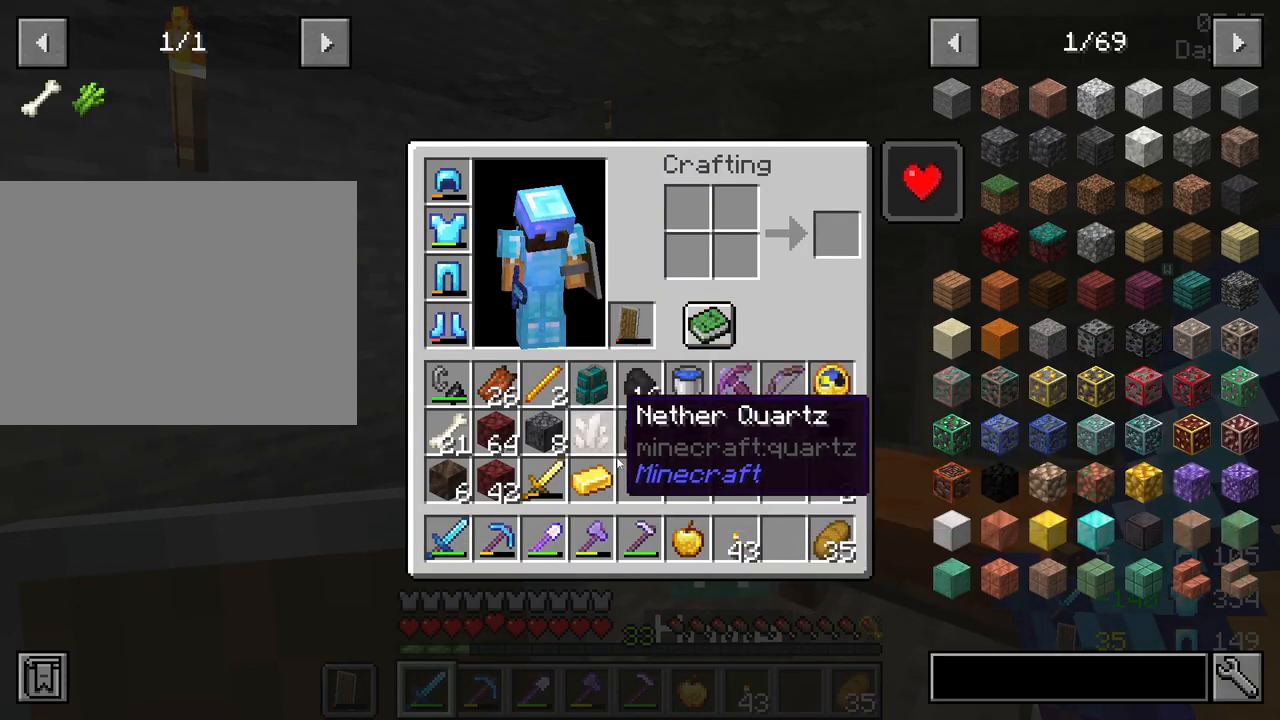
Gameplay with keyboard and mouse; each line is a JSON object with the keys and mouse buttons held at the frame after it. "events" lists presses ("down") and releases ("up") of "1", "2", "3", "4", "5", "a", "alt", "c", "caps_lock", "ctrl", "d", "e", "f", "g", "q", "r", "s", "shift", "space", "t", "tab", "v", "w", "x", "z", "mouse_left", "mouse_wheel" and "mouse_right" between this image and that frame as [ms after this image, input, new state], when the widget could be followed in between. "mouse_left", "mouse_wheel", "mouse_right" = the "left", "wheel", "right" buttons of the "mouse" list. No other keys are recorded. Fast repeated clicks can show as one long hold. "wheel" means that the mouse wheel is clicked or scrolled. "mouse_move" is the direction in which the mouse moves at that frame (one of eight, or "still"), when it could be read.
{"keys": [], "mouse": [], "mouse_move": "still", "events": []}
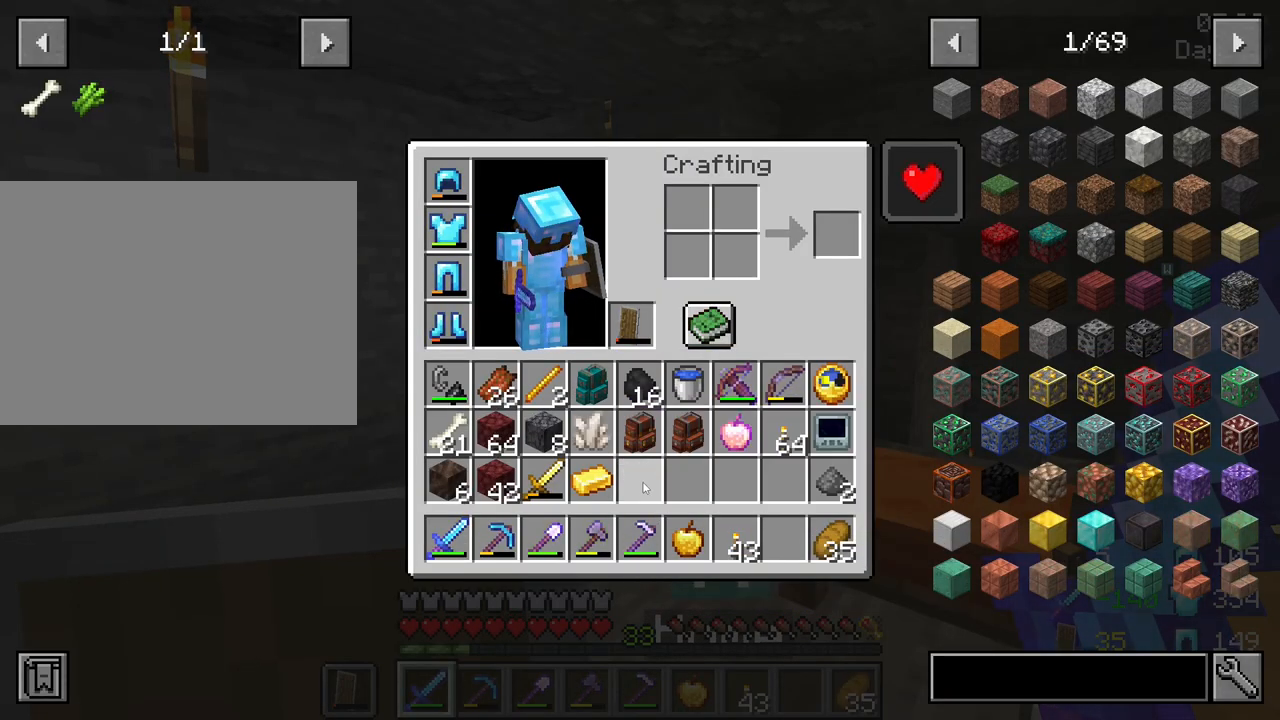
{"keys": ["e"], "mouse": [], "mouse_move": "still", "events": [[450, "e", "down"]]}
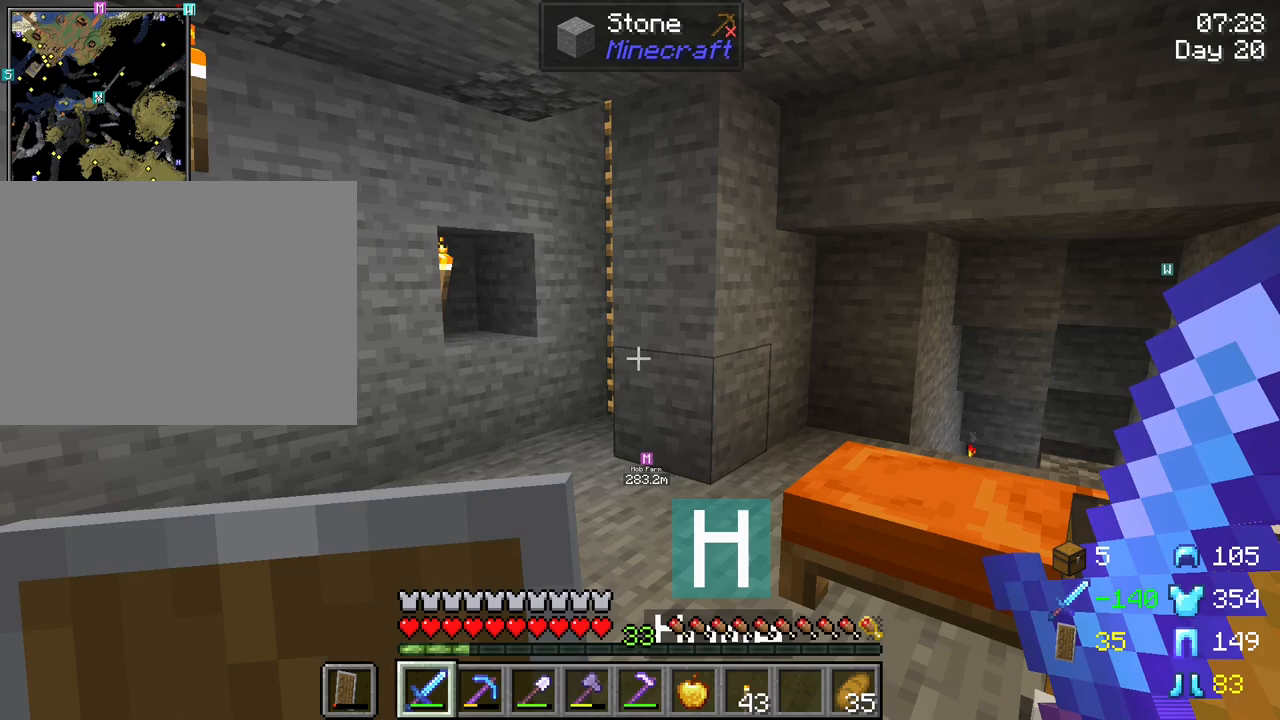
{"keys": [], "mouse": [], "mouse_move": "still", "events": [[50, "e", "up"]]}
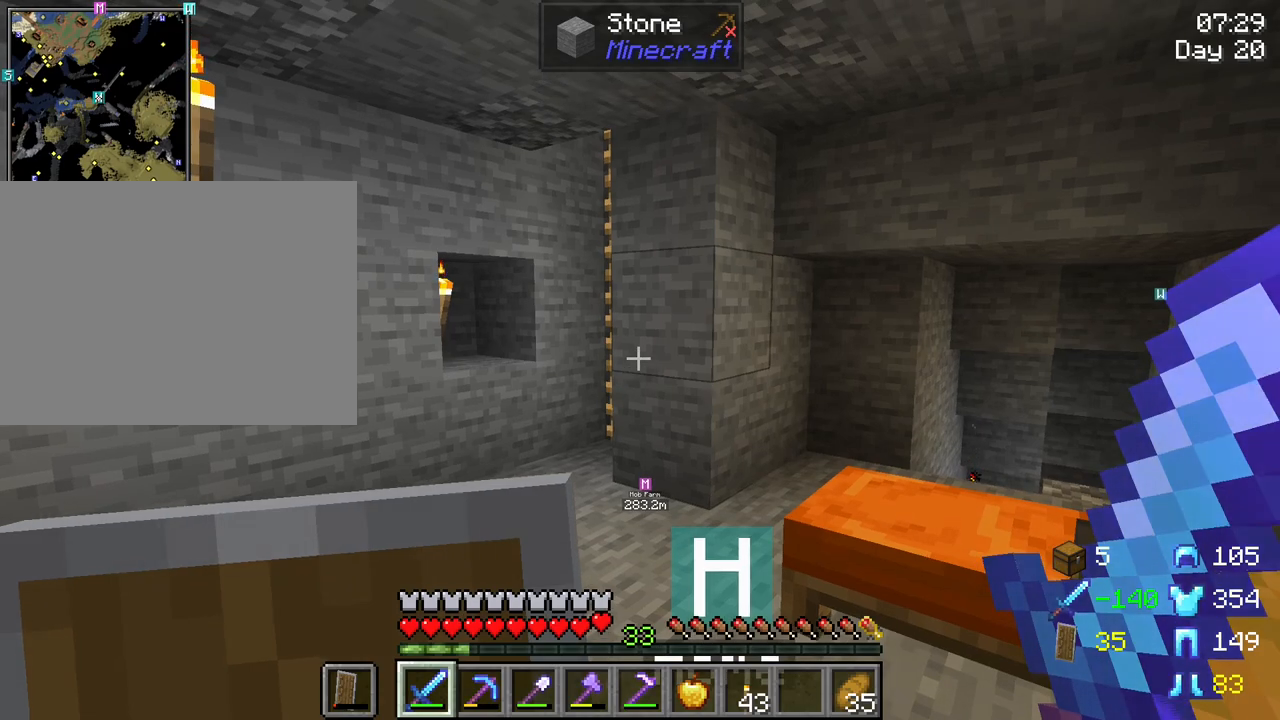
{"keys": [], "mouse": [], "mouse_move": "still", "events": []}
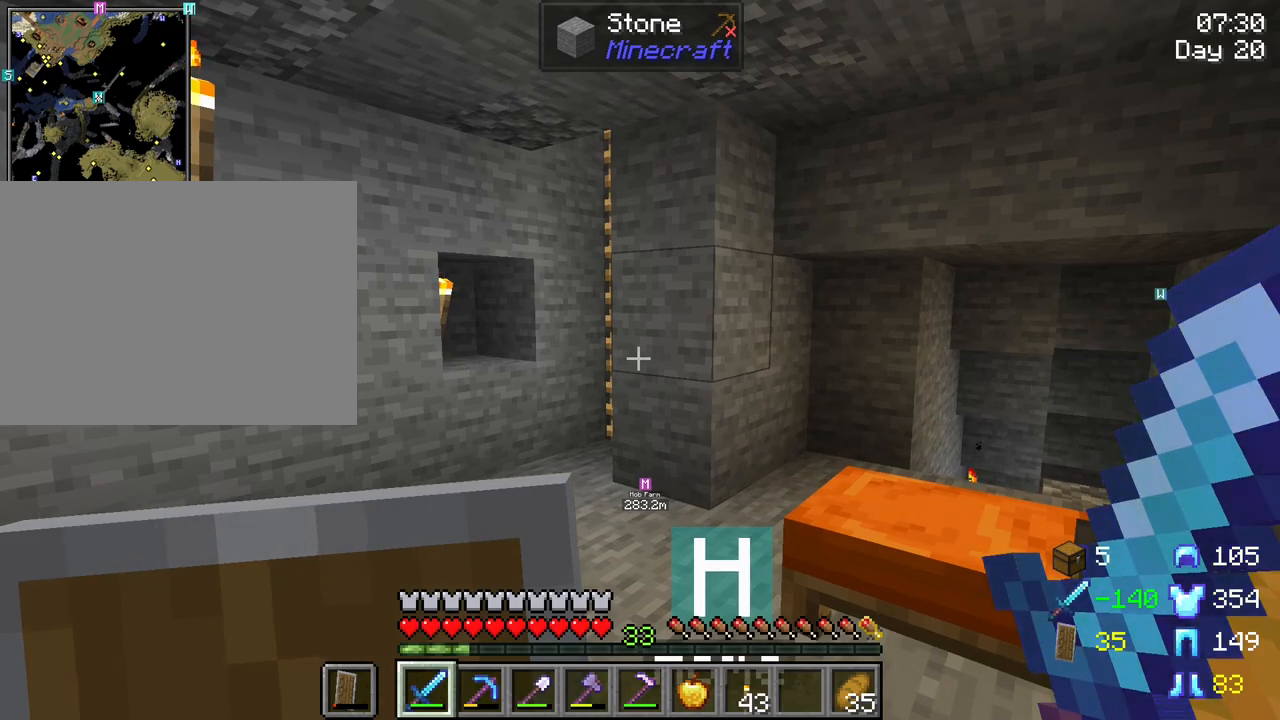
{"keys": [], "mouse": [], "mouse_move": "still", "events": []}
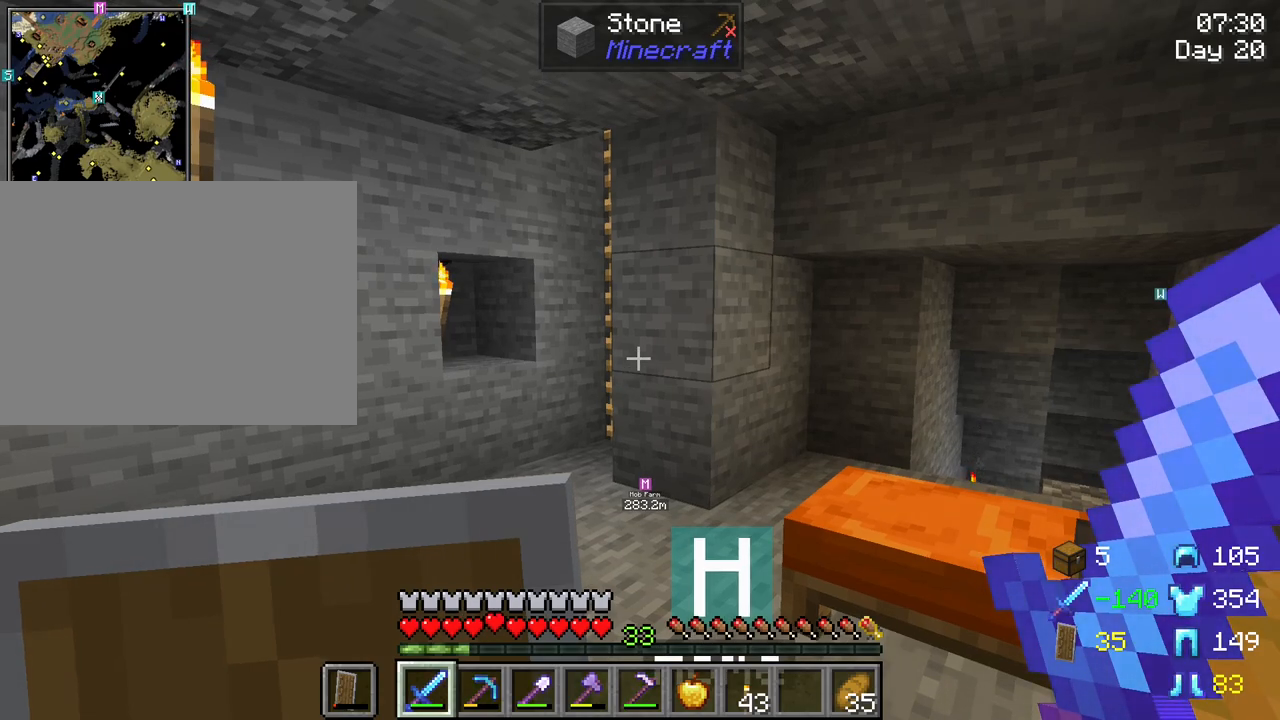
{"keys": [], "mouse": [], "mouse_move": "still", "events": []}
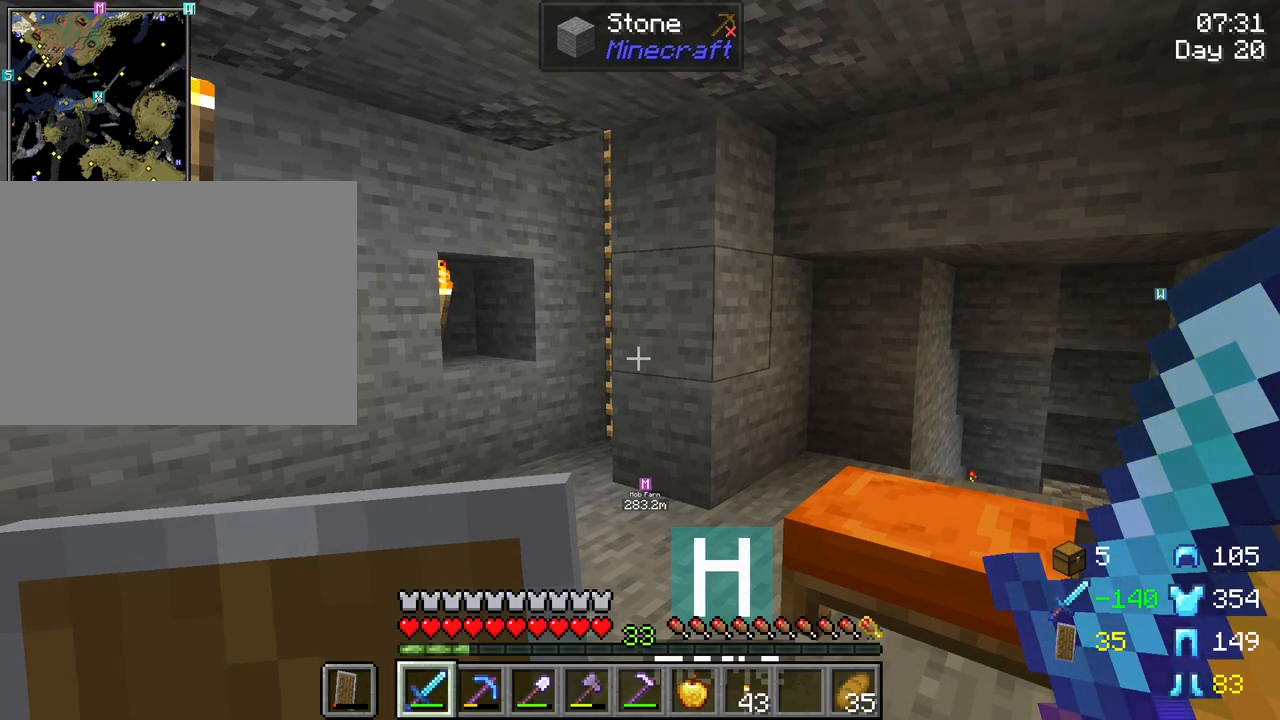
{"keys": [], "mouse": [], "mouse_move": "still", "events": []}
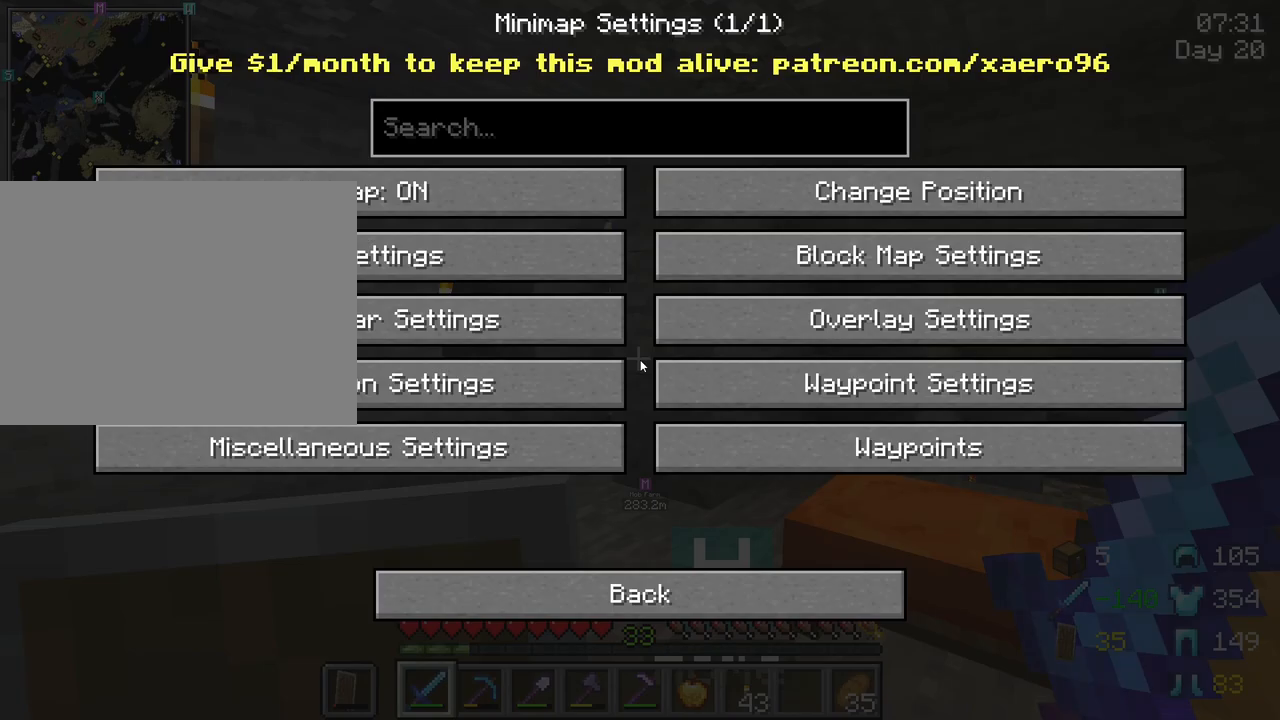
{"keys": [], "mouse": [], "mouse_move": "still", "events": [[350, "mouse_left", "down"], [450, "mouse_left", "up"]]}
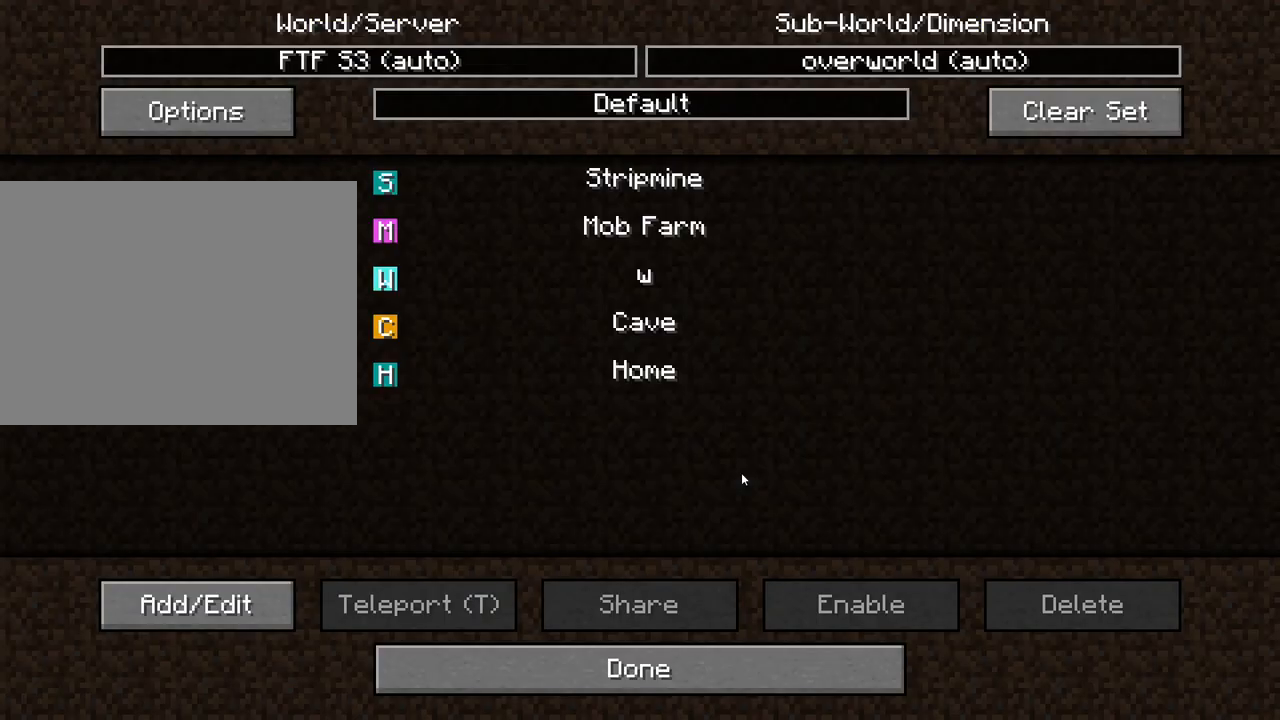
{"keys": [], "mouse": [], "mouse_move": "up-right", "events": []}
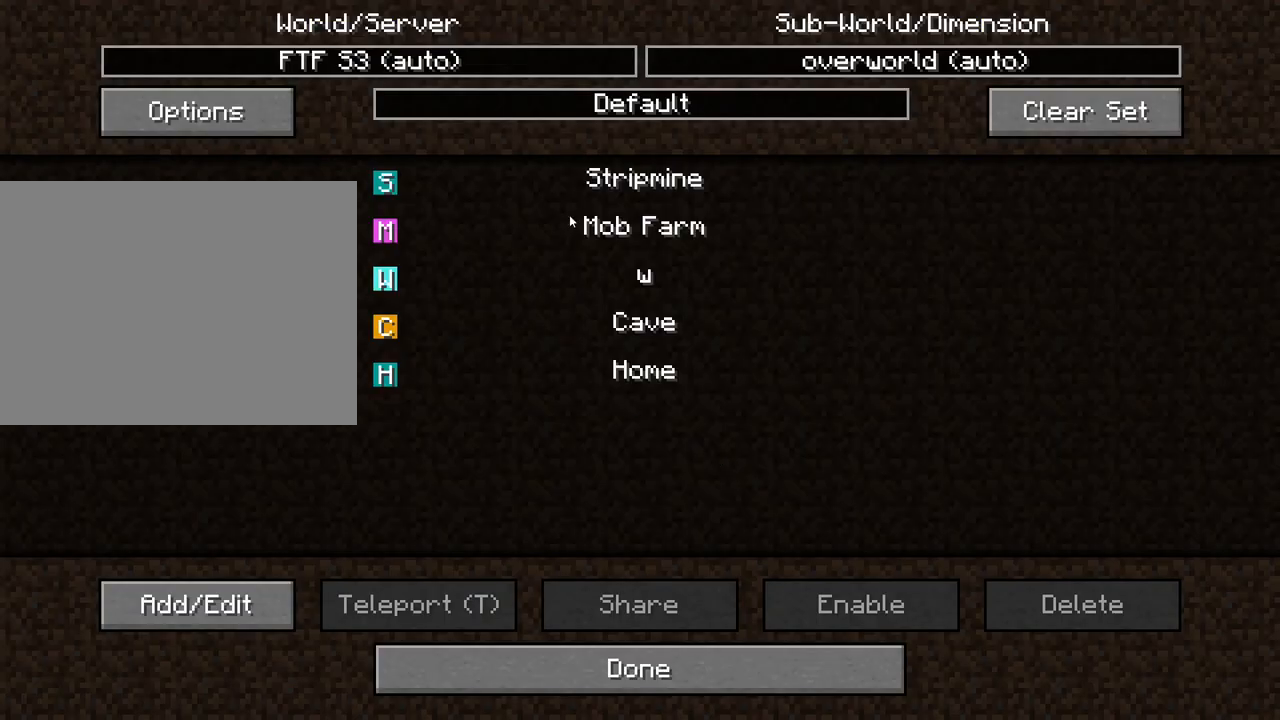
{"keys": [], "mouse": [], "mouse_move": "down", "events": []}
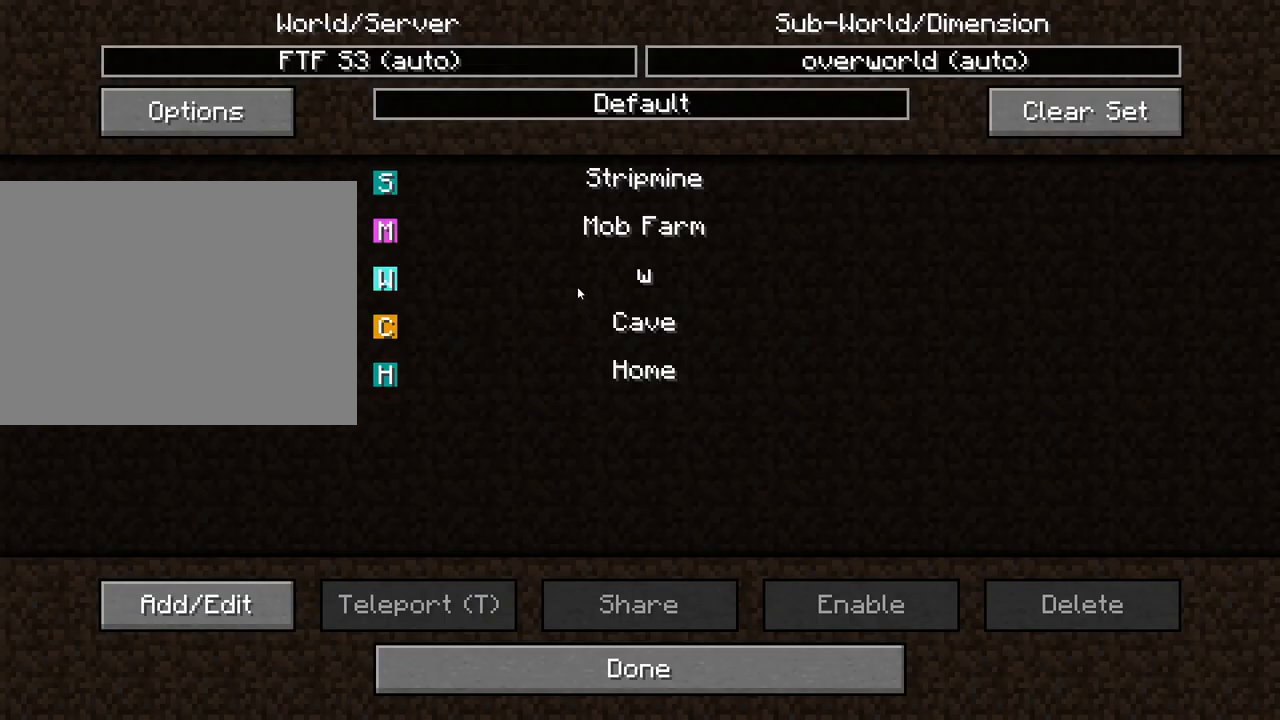
{"keys": [], "mouse": [], "mouse_move": "still", "events": []}
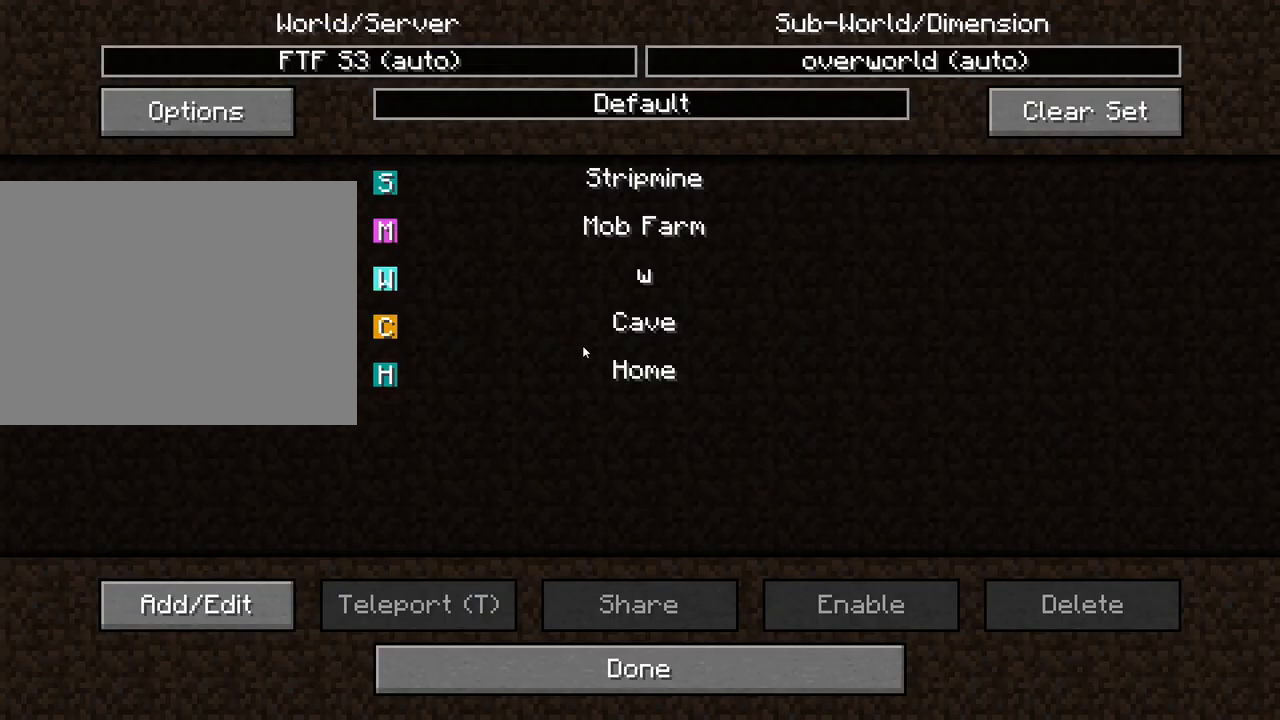
{"keys": [], "mouse": [], "mouse_move": "up", "events": []}
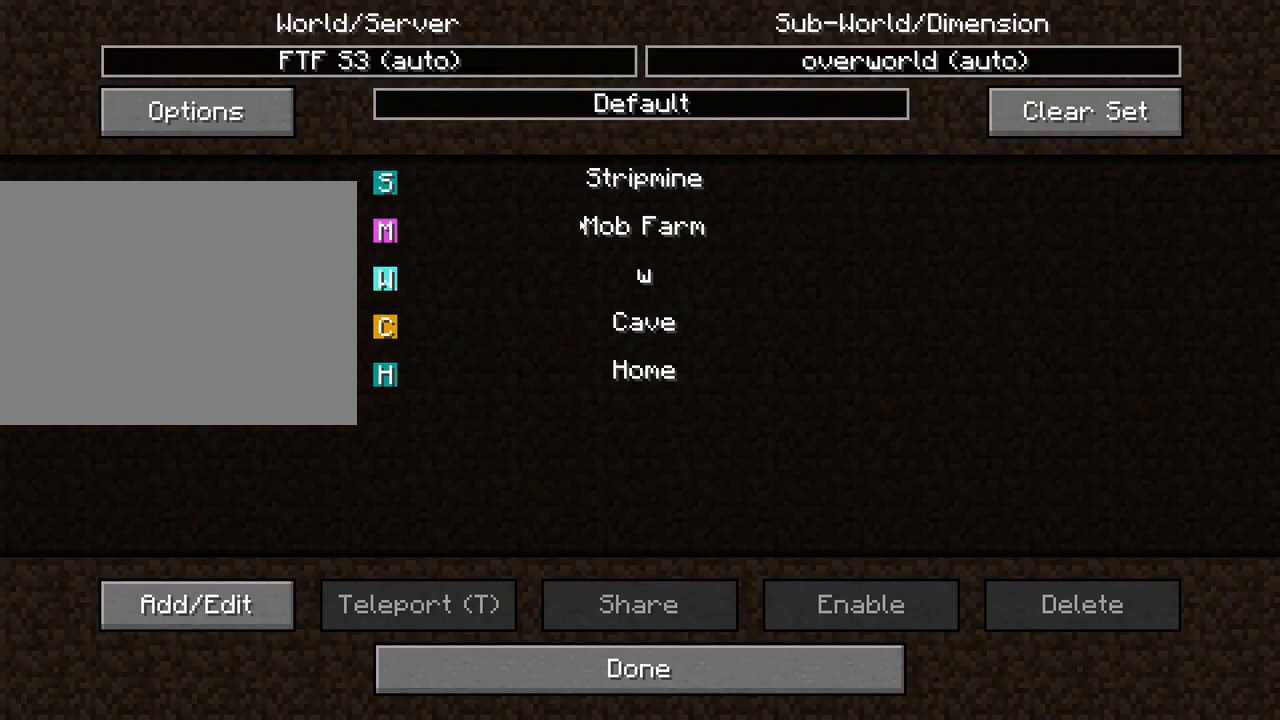
{"keys": [], "mouse": [], "mouse_move": "down", "events": [[150, "mouse_left", "down"], [250, "mouse_left", "up"]]}
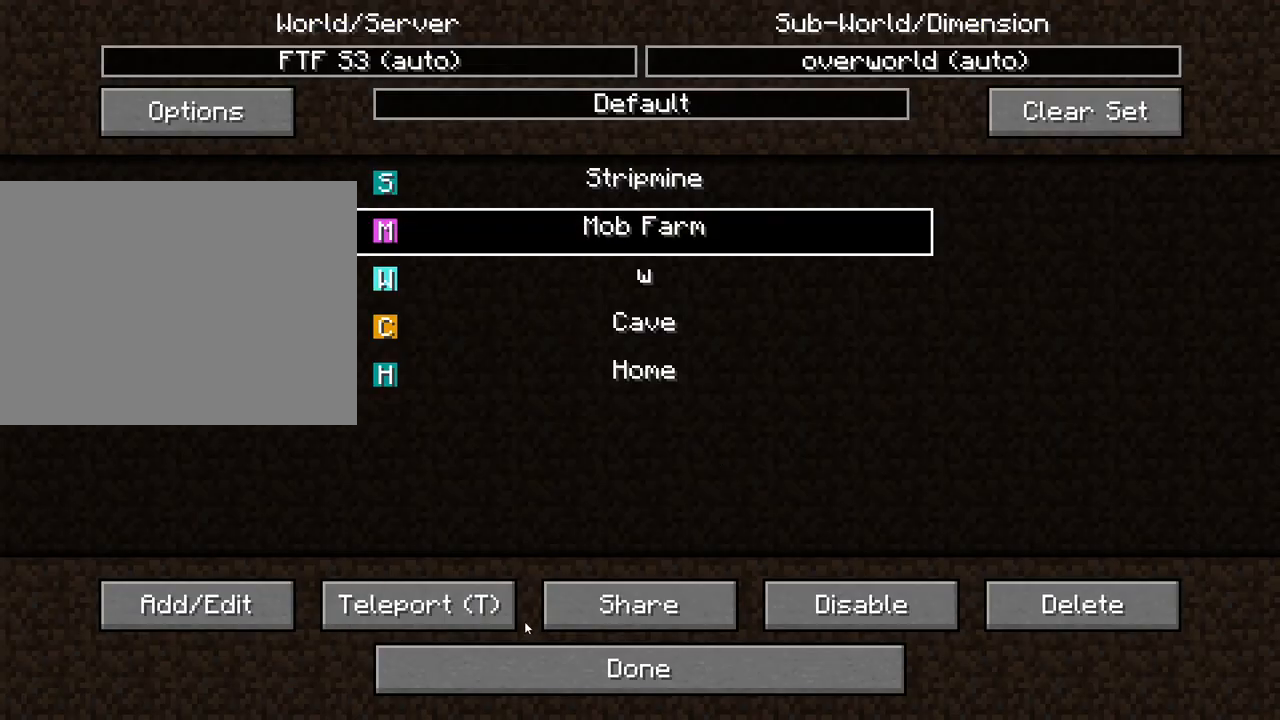
{"keys": [], "mouse": [], "mouse_move": "up-right", "events": [[217, "mouse_left", "down"], [317, "mouse_left", "up"]]}
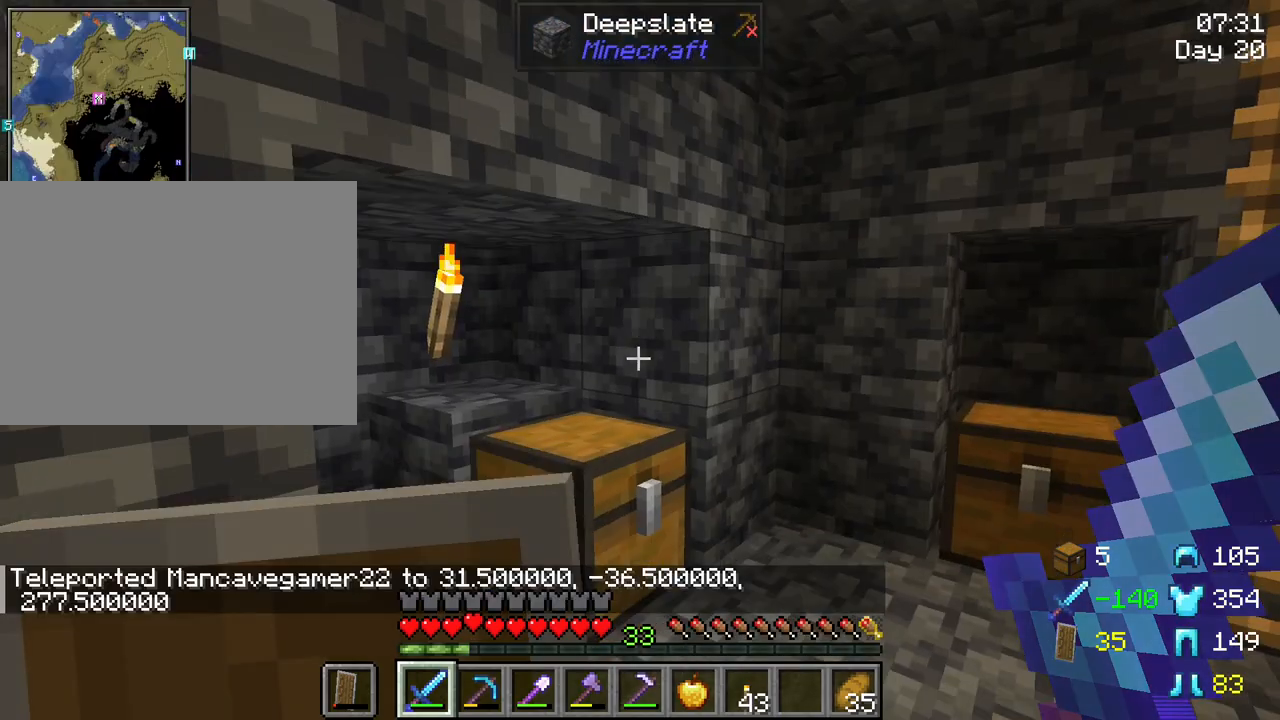
{"keys": [], "mouse": [], "mouse_move": "still", "events": []}
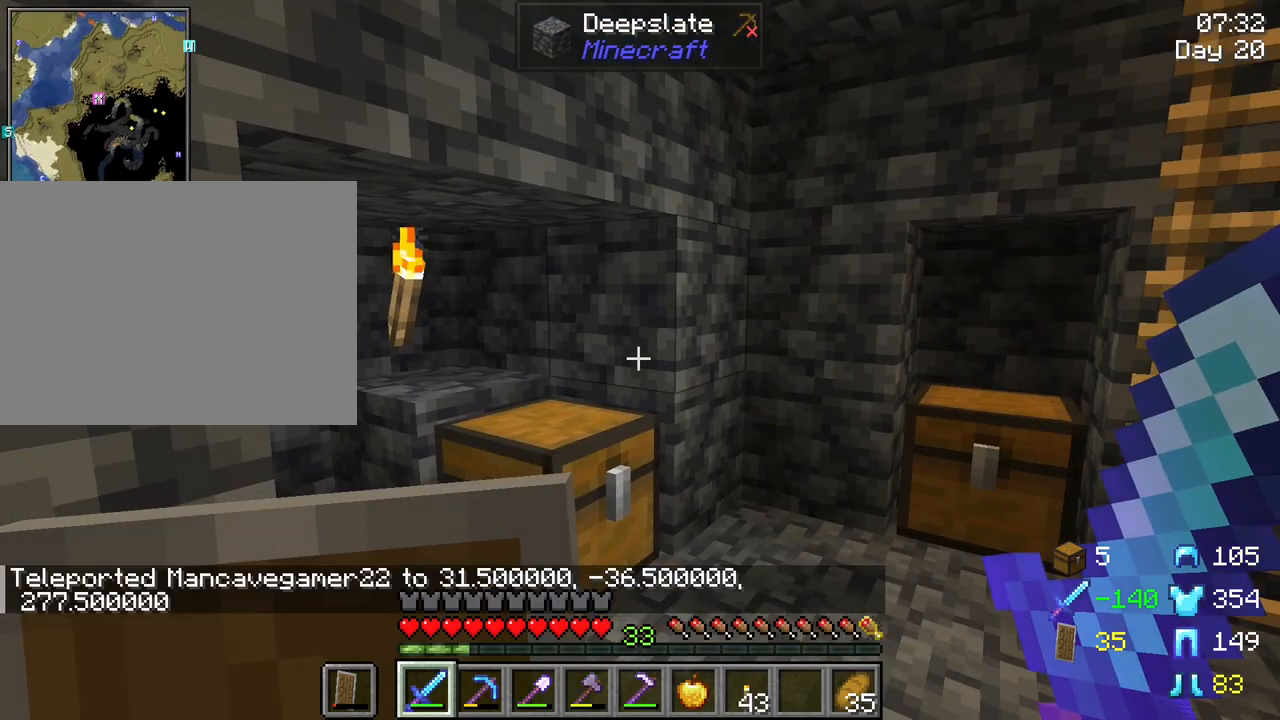
{"keys": [], "mouse": [], "mouse_move": "still", "events": []}
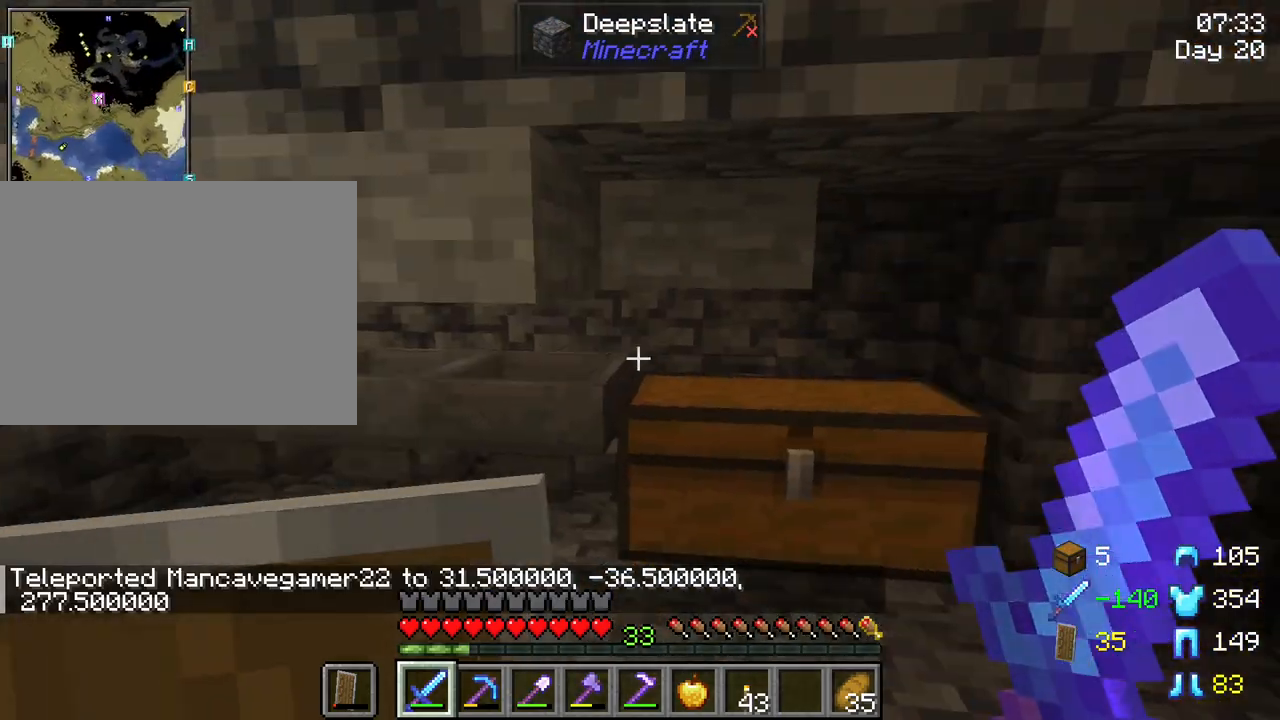
{"keys": [], "mouse": [], "mouse_move": "still", "events": []}
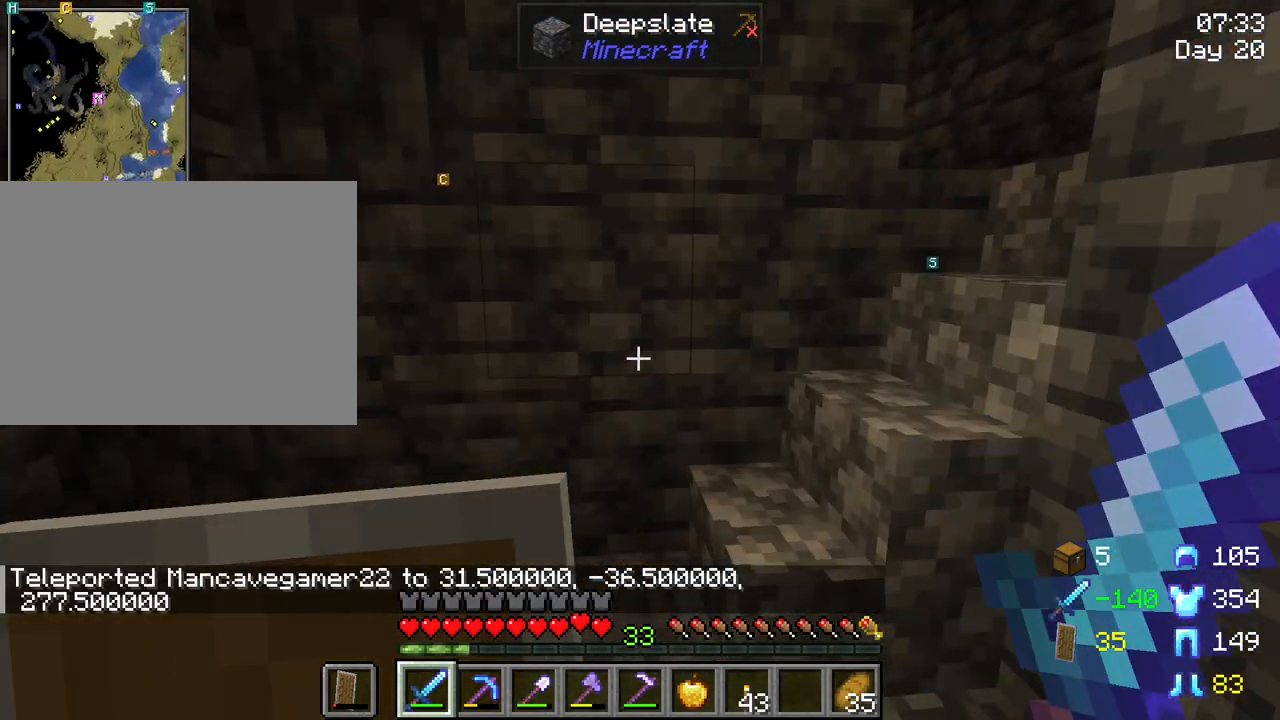
{"keys": [], "mouse": [], "mouse_move": "still", "events": []}
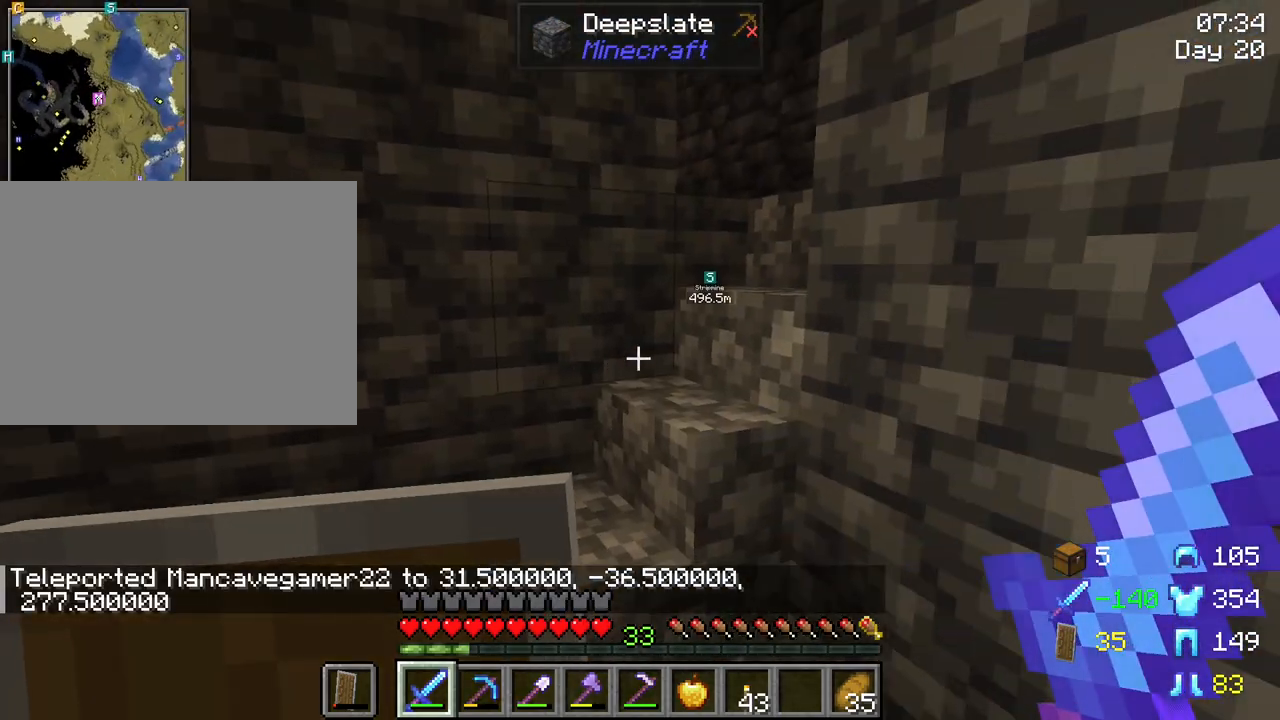
{"keys": ["w"], "mouse": [], "mouse_move": "still", "events": [[17, "a", "down"], [250, "w", "down"], [383, "a", "up"]]}
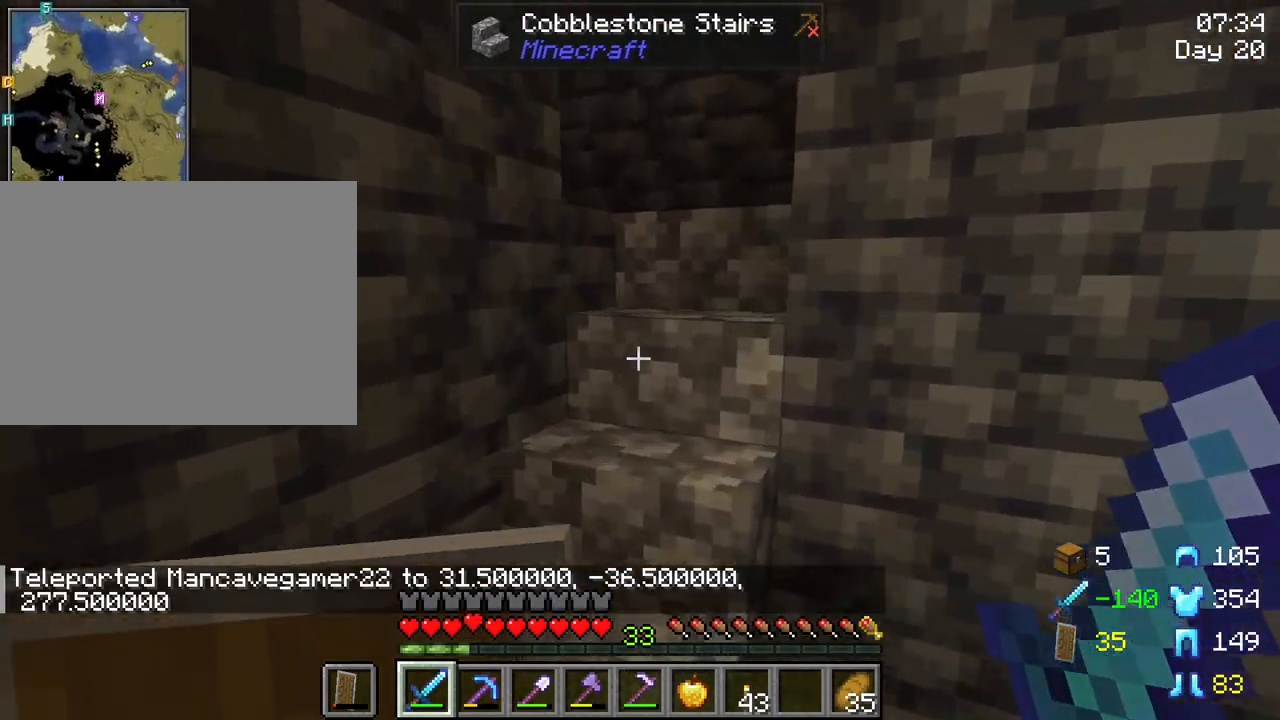
{"keys": ["w"], "mouse": [], "mouse_move": "still", "events": []}
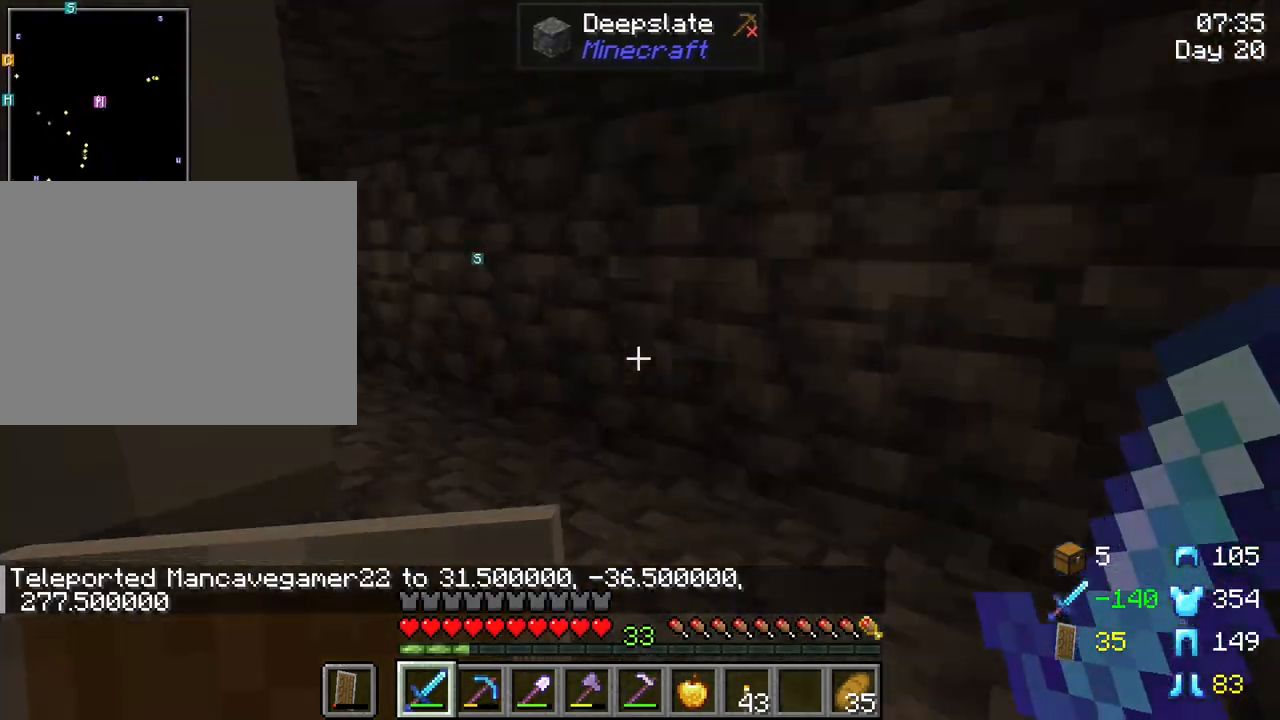
{"keys": ["d", "w"], "mouse": [], "mouse_move": "still", "events": [[50, "d", "down"]]}
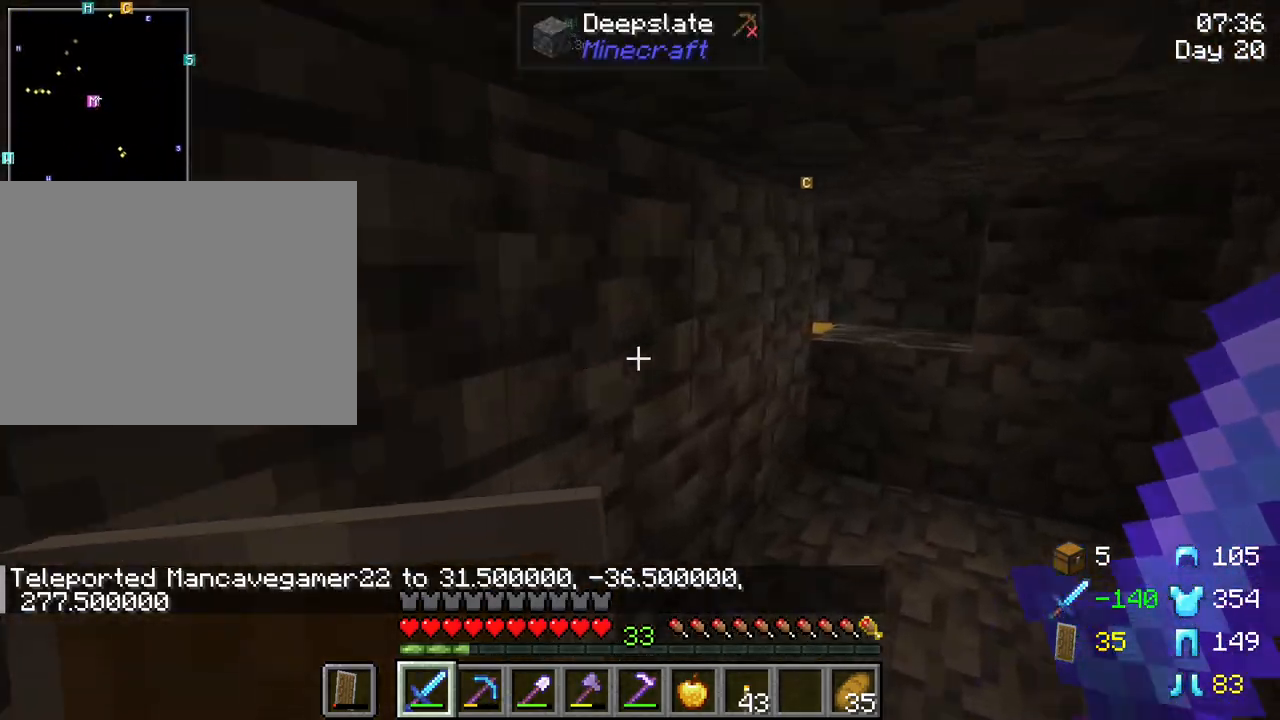
{"keys": ["d", "w"], "mouse": [], "mouse_move": "still", "events": []}
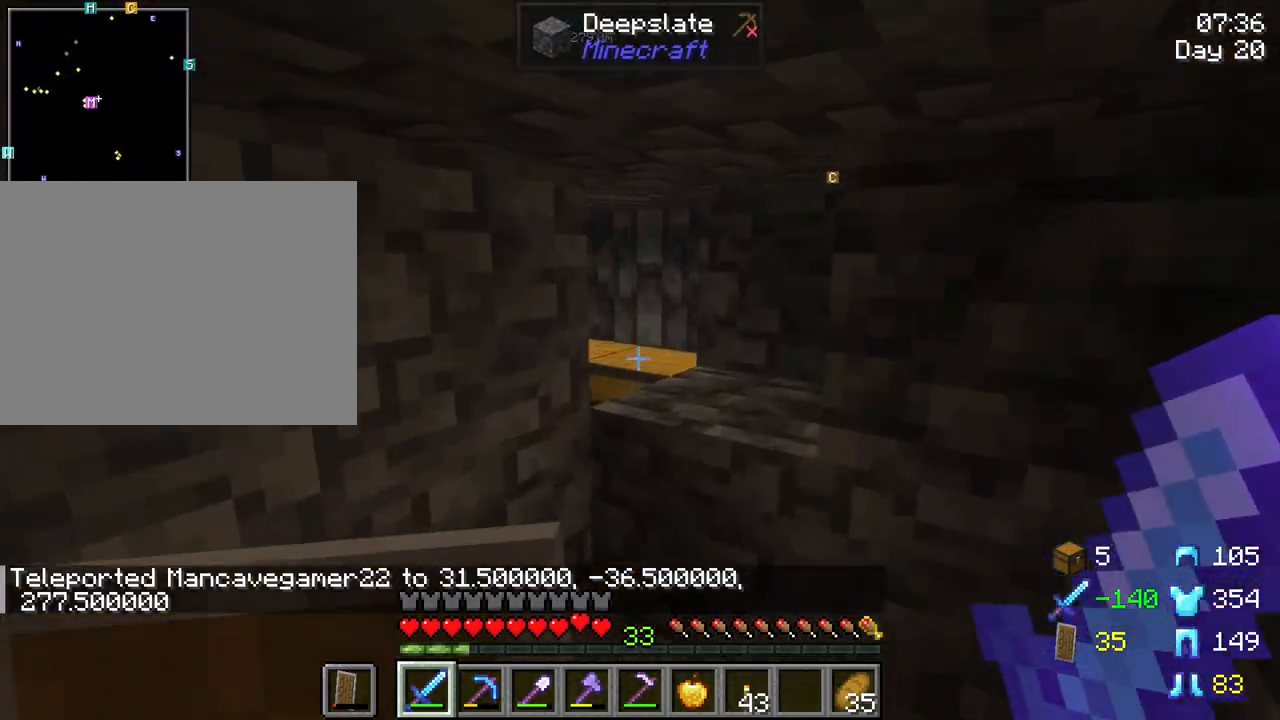
{"keys": ["w"], "mouse": [], "mouse_move": "still", "events": [[33, "d", "up"]]}
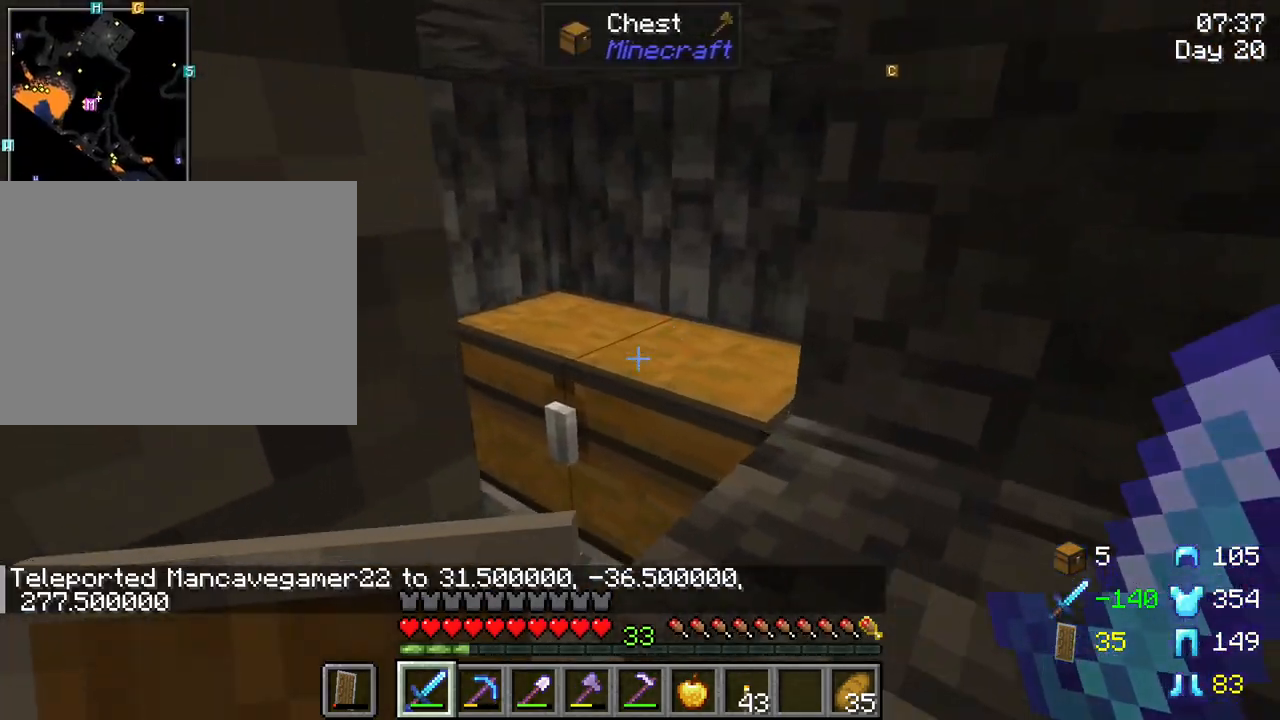
{"keys": [], "mouse": [], "mouse_move": "still", "events": [[50, "w", "up"], [100, "d", "down"], [317, "d", "up"]]}
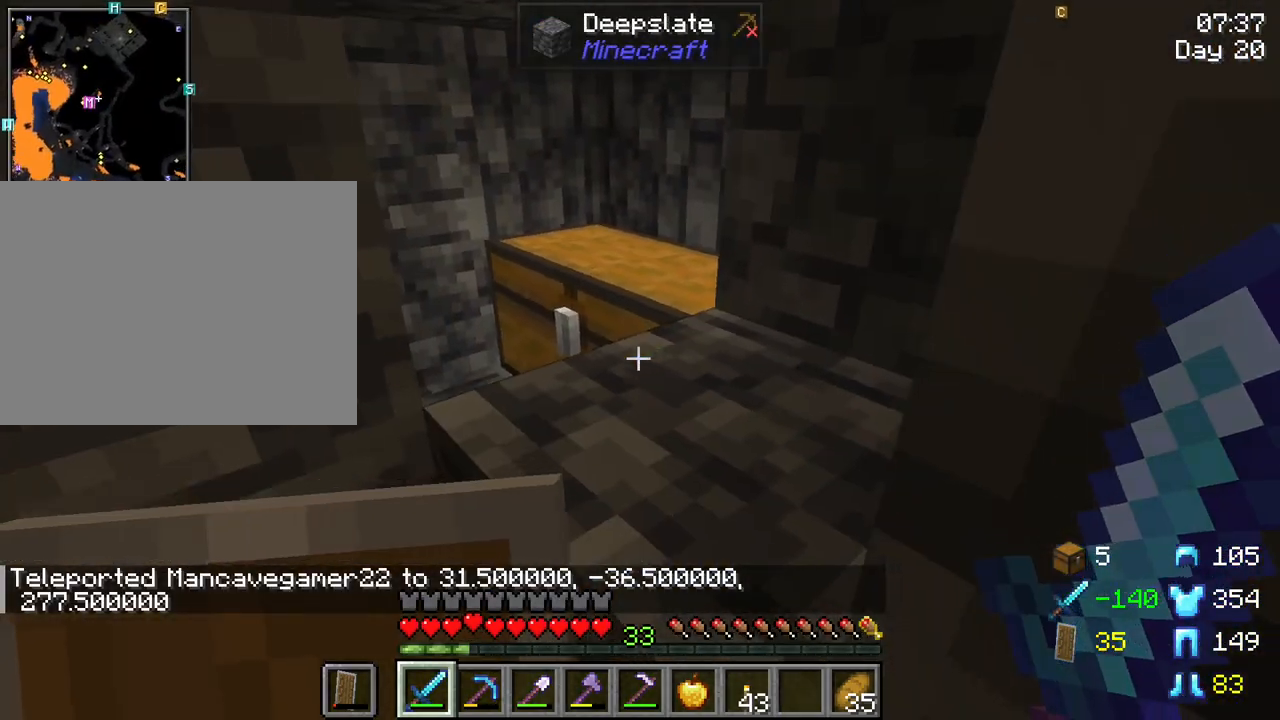
{"keys": [], "mouse": [], "mouse_move": "still", "events": []}
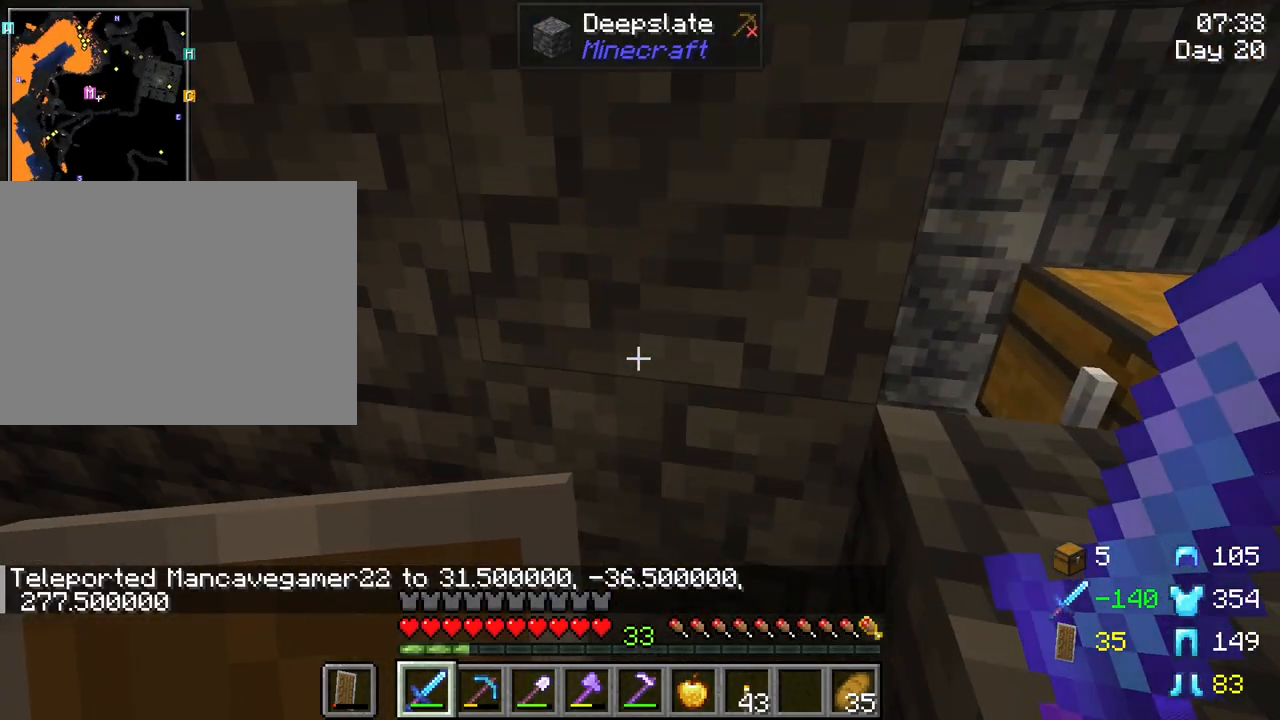
{"keys": [], "mouse": [], "mouse_move": "left", "events": [[67, "e", "down"], [167, "e", "up"]]}
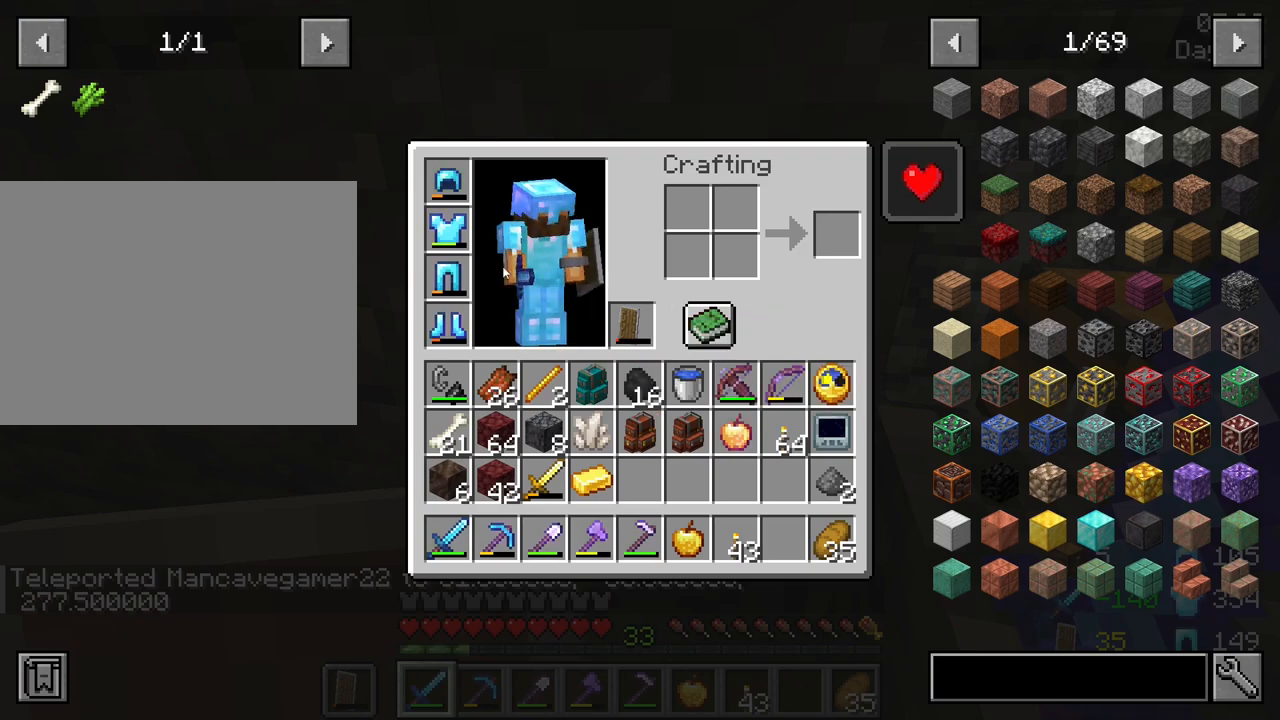
{"keys": [], "mouse": [], "mouse_move": "still", "events": []}
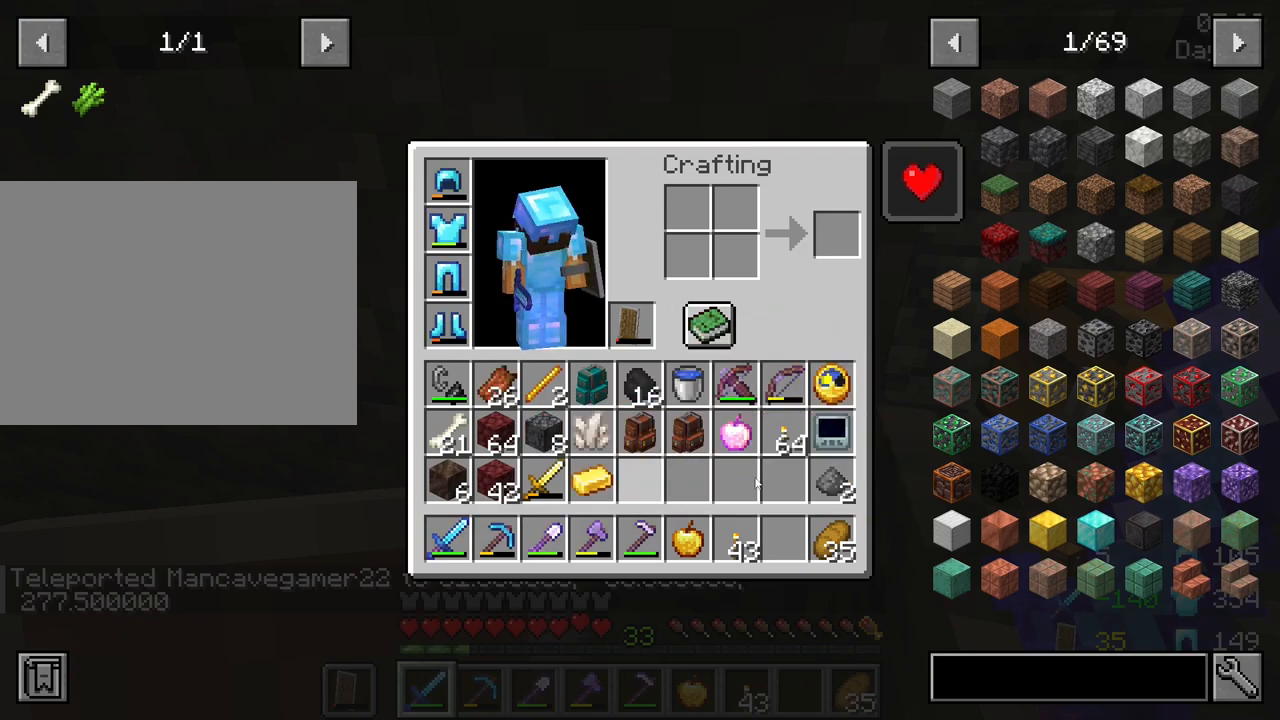
{"keys": [], "mouse": [], "mouse_move": "down-left", "events": []}
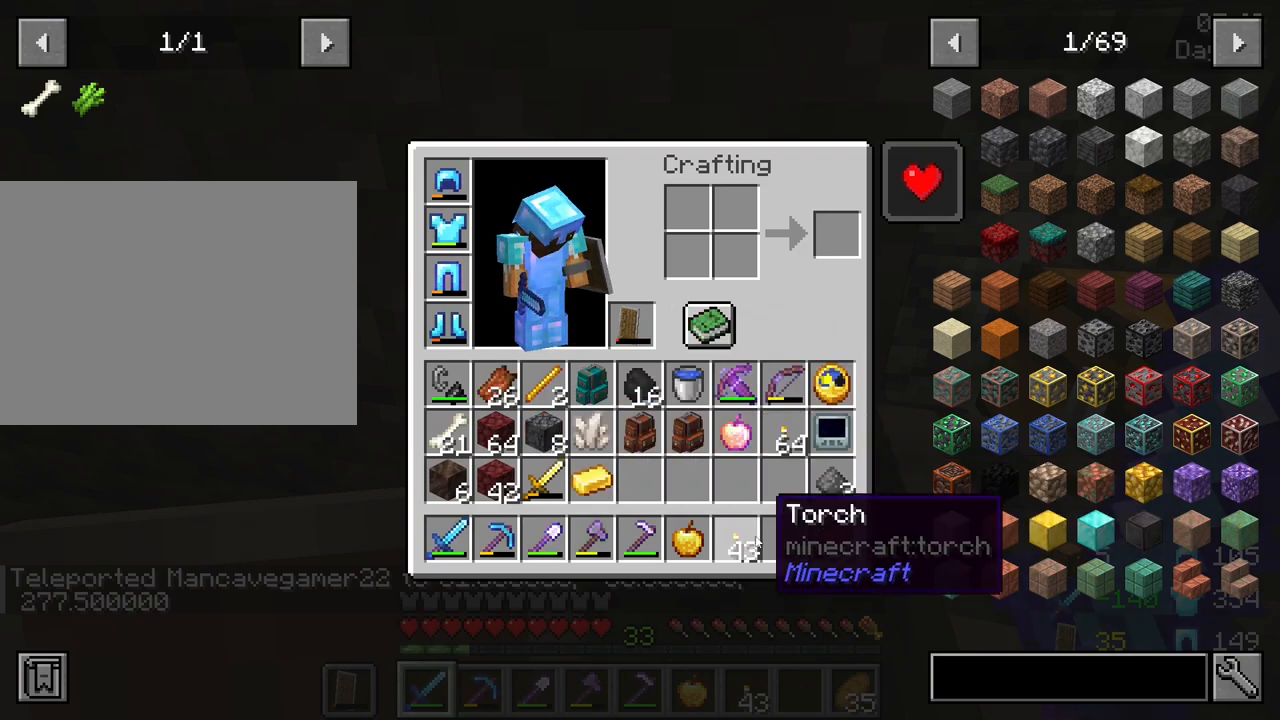
{"keys": ["shift"], "mouse": [], "mouse_move": "still", "events": [[350, "shift", "down"]]}
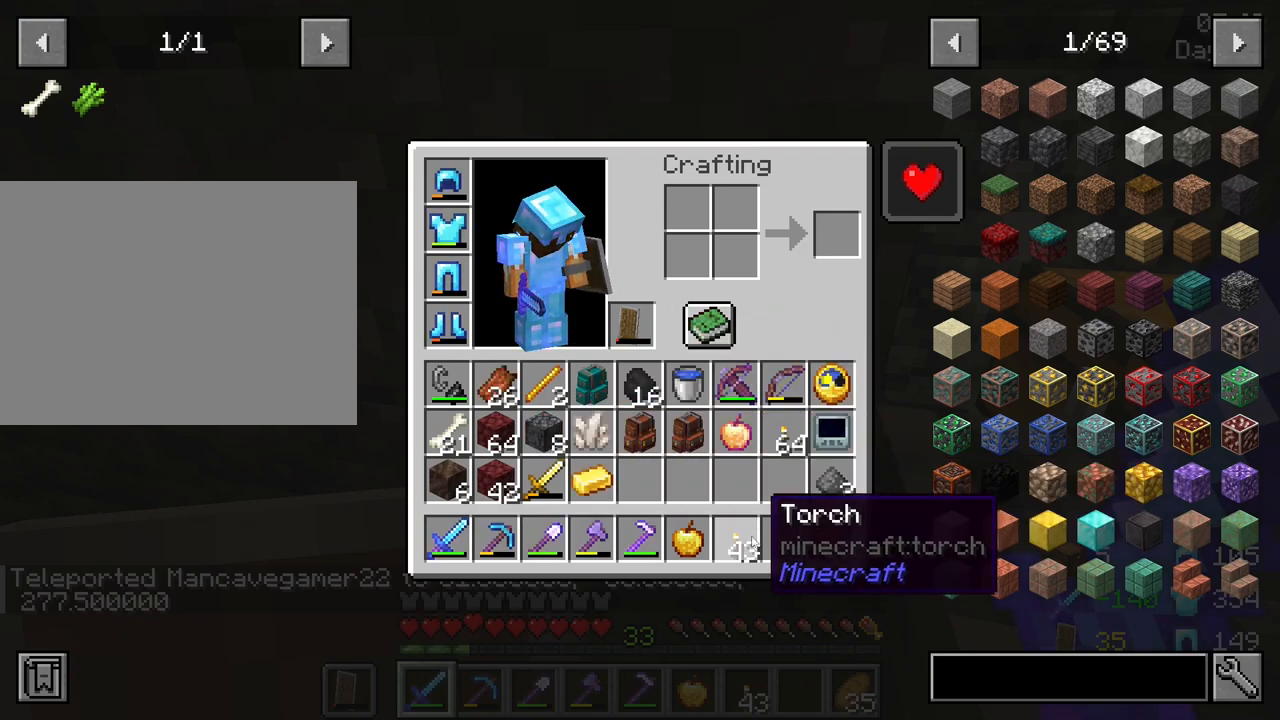
{"keys": ["shift"], "mouse": ["left"], "mouse_move": "left", "events": [[100, "mouse_left", "down"], [133, "mouse_left", "up"], [467, "mouse_left", "down"]]}